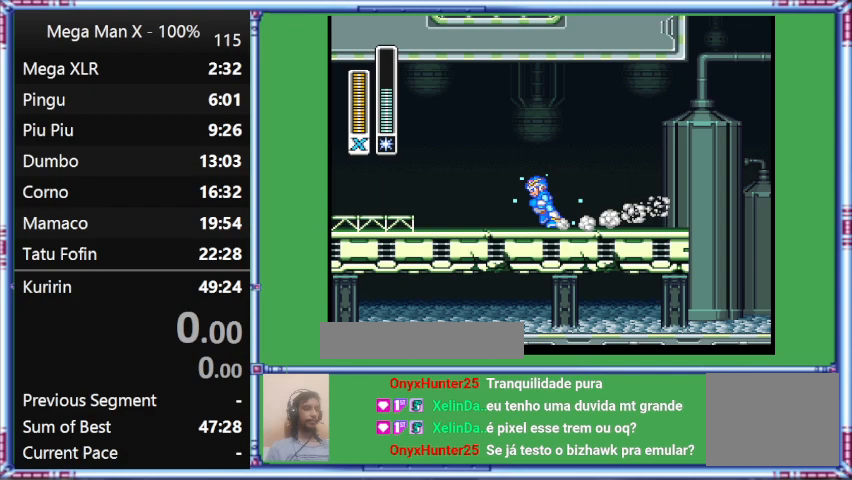
Gameplay with a controller (Nintendo layout); each line is a JSON object with the inputs held at the frame after it. "events" lists button and stick changes between this image and that frame as [ms after this image, input, new state], when the widget could be followed in between. Not read: L3 R3.
{"buttons": ["Y", "L1", "DPAD_UP", "DPAD_LEFT"], "events": [[100, "B", "up"], [100, "DPAD_LEFT", "down"], [100, "DPAD_UP", "down"], [100, "L1", "down"], [100, "Y", "down"]]}
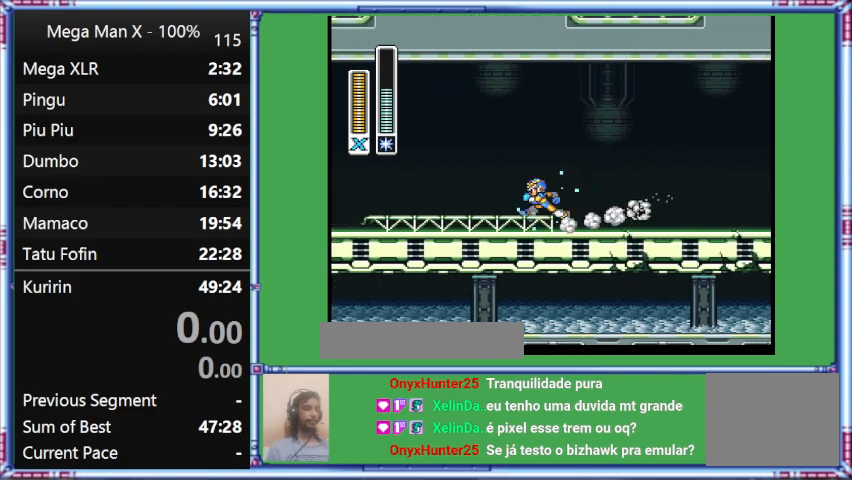
{"buttons": ["Y", "DPAD_UP", "DPAD_LEFT"], "events": [[267, "L1", "up"]]}
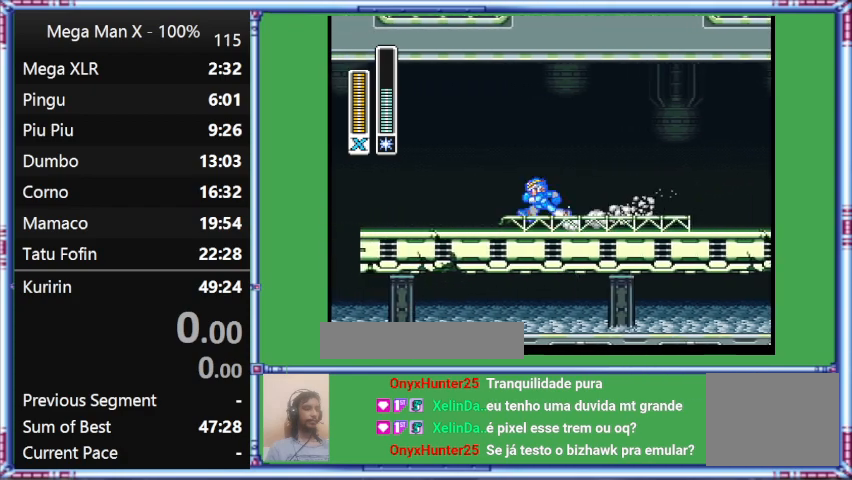
{"buttons": ["Y", "L1", "DPAD_UP", "DPAD_LEFT"], "events": [[200, "L1", "down"]]}
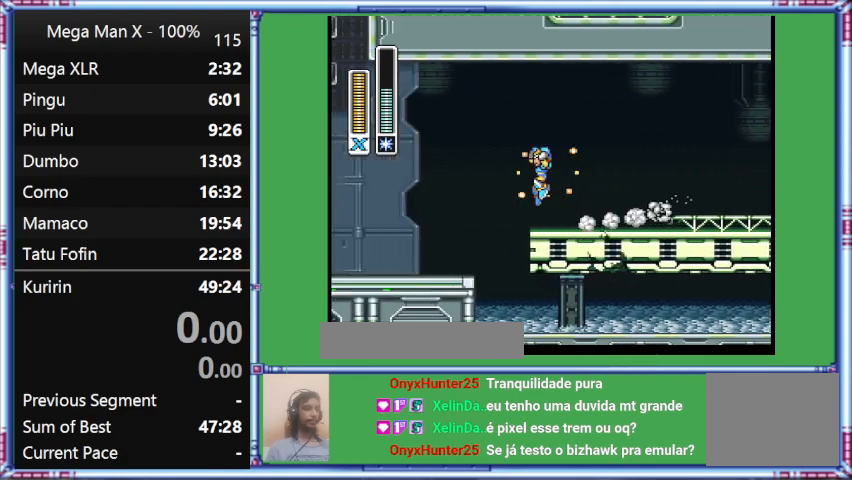
{"buttons": ["B", "Y", "DPAD_UP", "DPAD_LEFT"], "events": [[500, "B", "down"], [500, "L1", "up"]]}
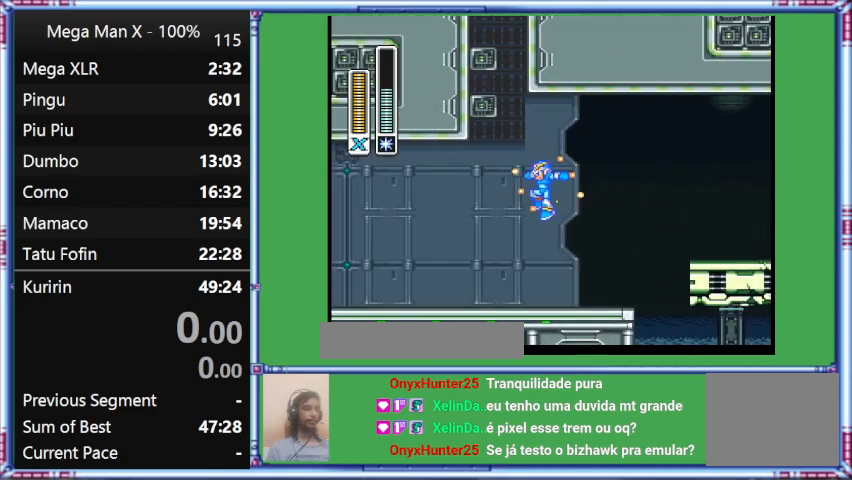
{"buttons": ["B", "Y", "DPAD_UP", "DPAD_LEFT"], "events": []}
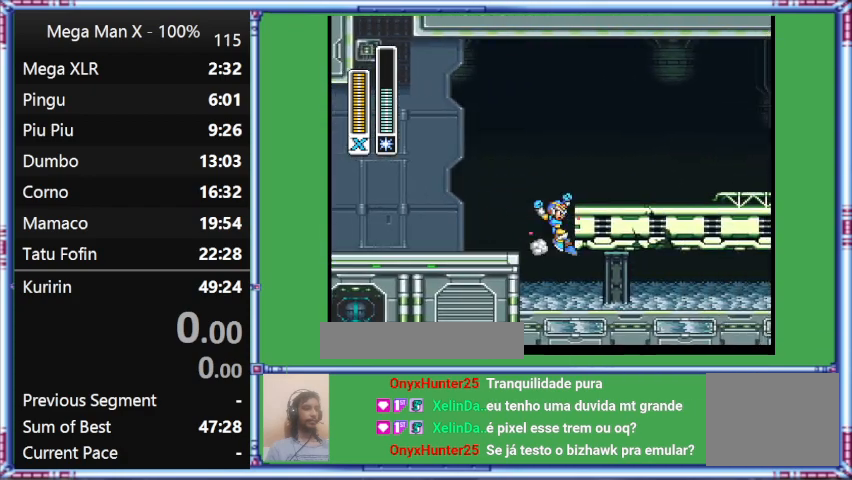
{"buttons": ["Y", "DPAD_RIGHT"], "events": [[100, "B", "up"], [100, "DPAD_LEFT", "up"], [100, "DPAD_RIGHT", "down"], [100, "DPAD_UP", "up"]]}
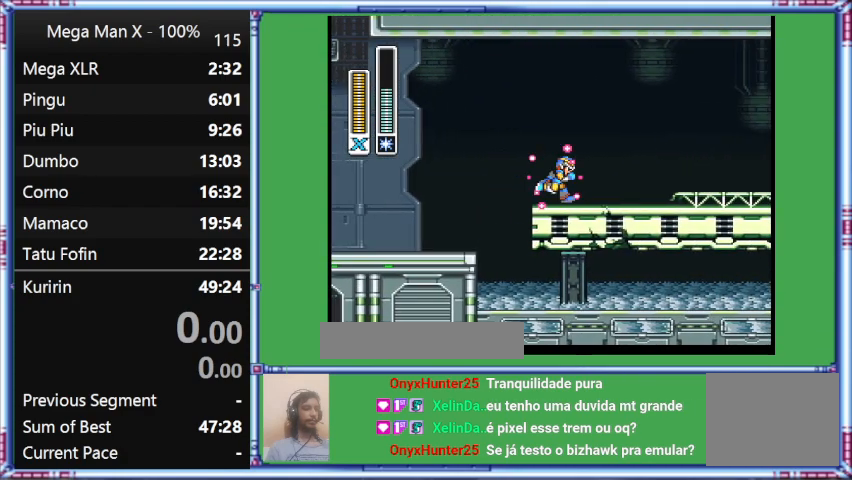
{"buttons": ["B", "Y", "DPAD_RIGHT"], "events": [[167, "B", "down"]]}
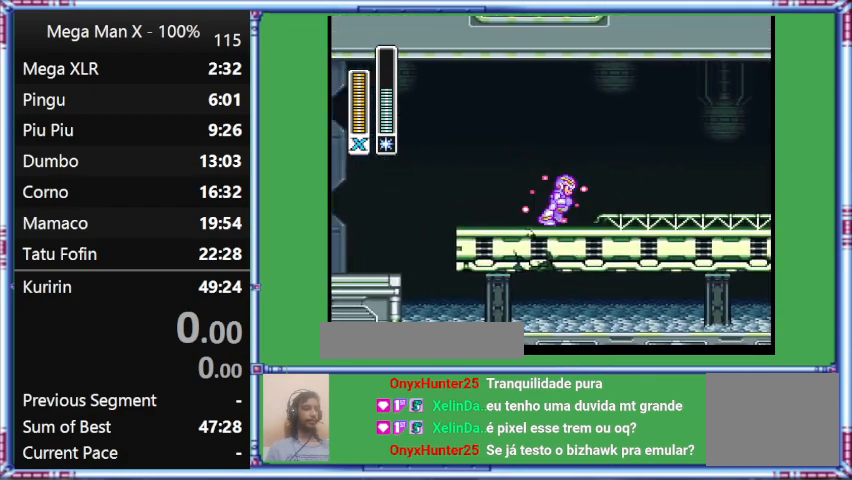
{"buttons": ["Y", "DPAD_RIGHT"], "events": [[467, "B", "up"]]}
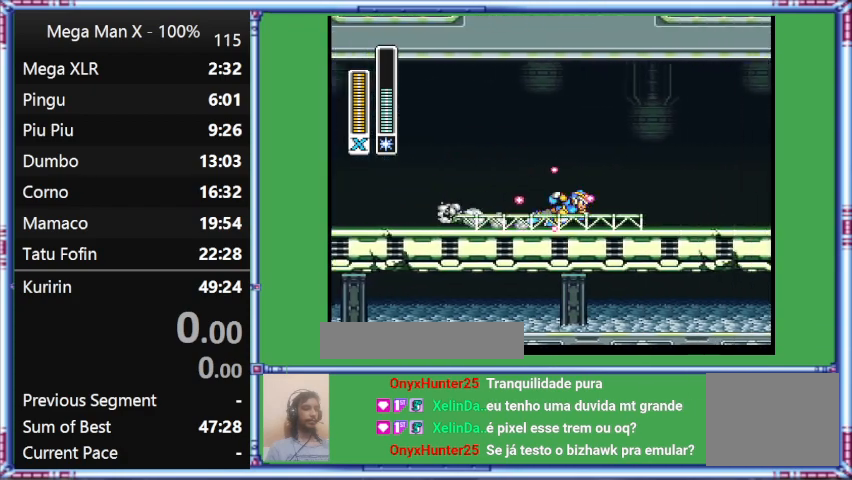
{"buttons": ["Y", "L1", "DPAD_RIGHT"], "events": [[333, "L1", "down"]]}
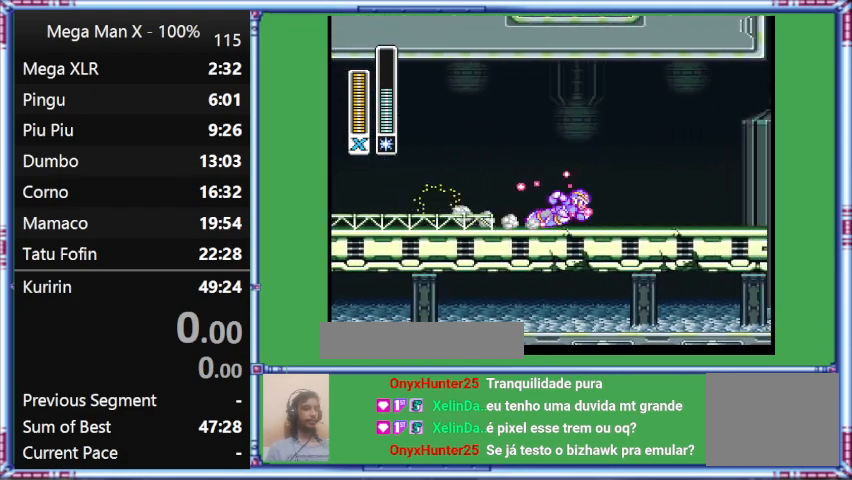
{"buttons": ["Y", "L1", "DPAD_RIGHT"], "events": []}
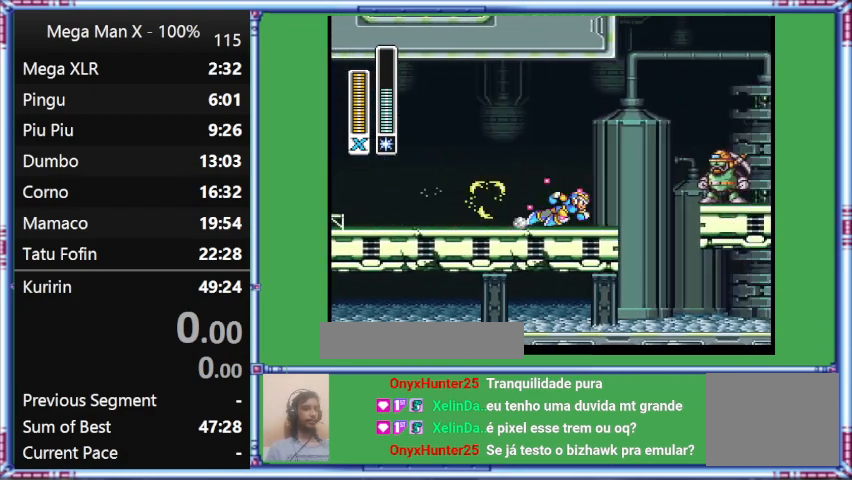
{"buttons": ["Y", "DPAD_RIGHT"], "events": [[400, "L1", "up"]]}
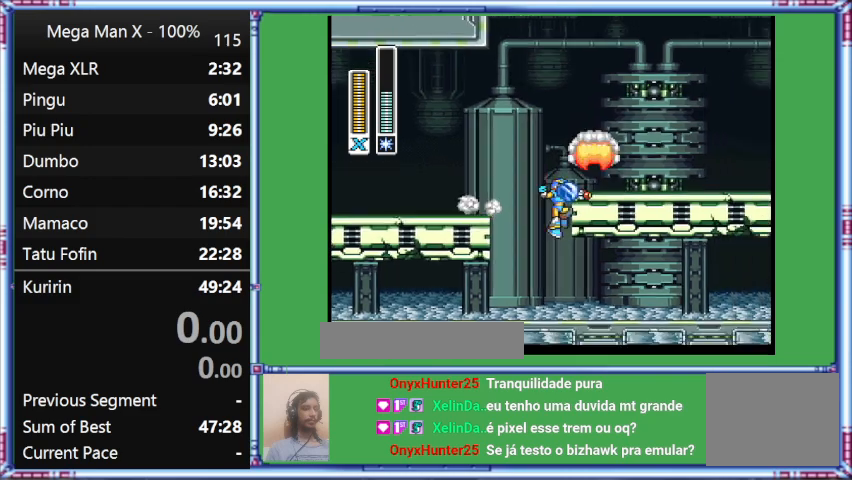
{"buttons": ["L1", "DPAD_RIGHT"], "events": [[333, "L1", "down"], [333, "Y", "up"]]}
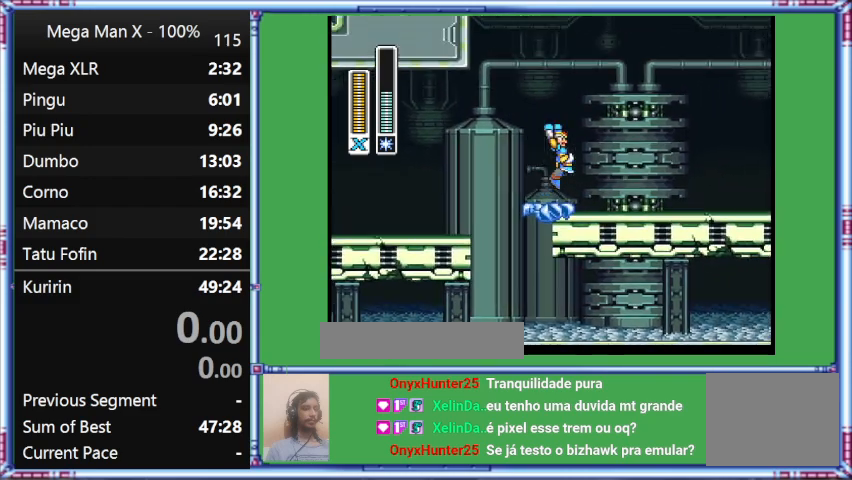
{"buttons": [], "events": [[133, "B", "down"], [133, "L1", "up"], [433, "B", "up"], [433, "DPAD_RIGHT", "up"]]}
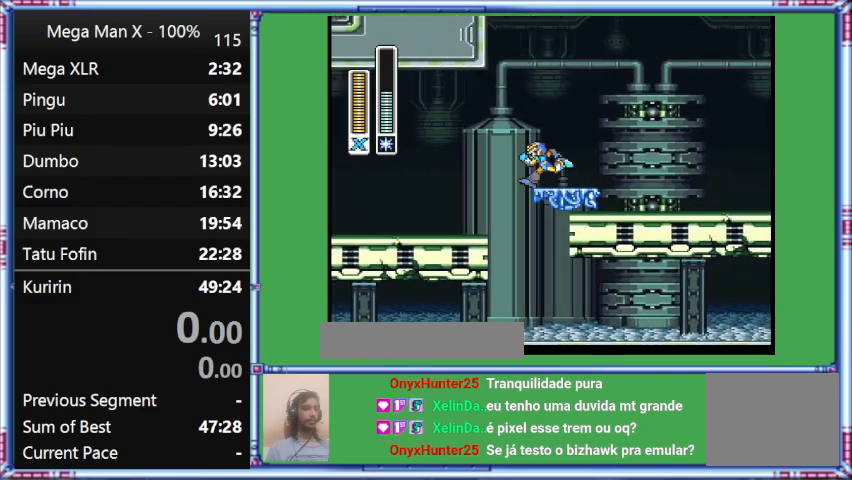
{"buttons": ["DPAD_LEFT"], "events": [[400, "DPAD_LEFT", "down"]]}
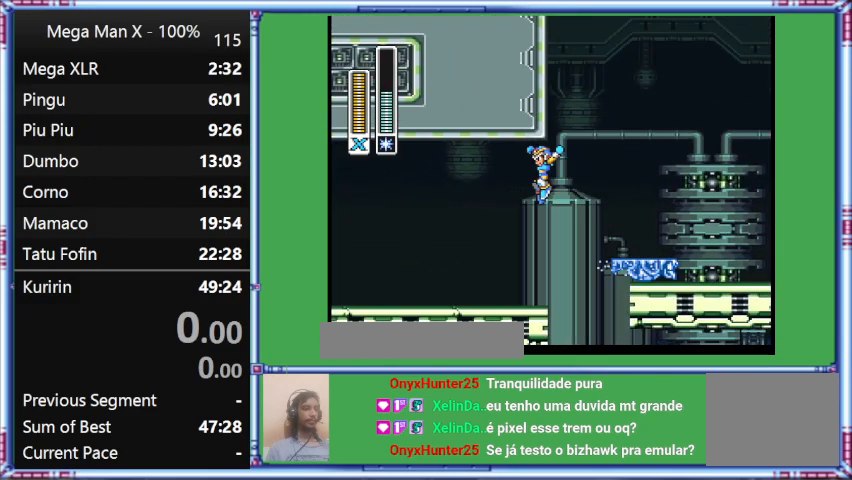
{"buttons": ["B"], "events": [[367, "B", "down"], [367, "DPAD_LEFT", "up"]]}
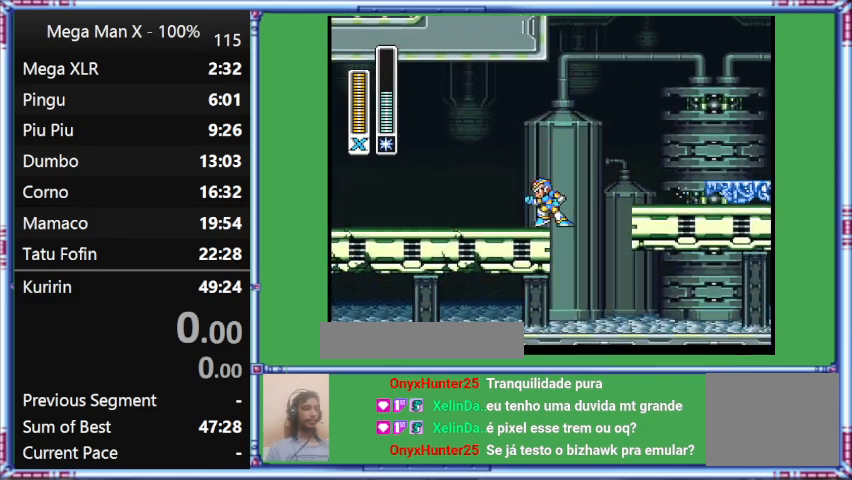
{"buttons": ["DPAD_LEFT"], "events": [[267, "B", "up"], [267, "DPAD_LEFT", "down"]]}
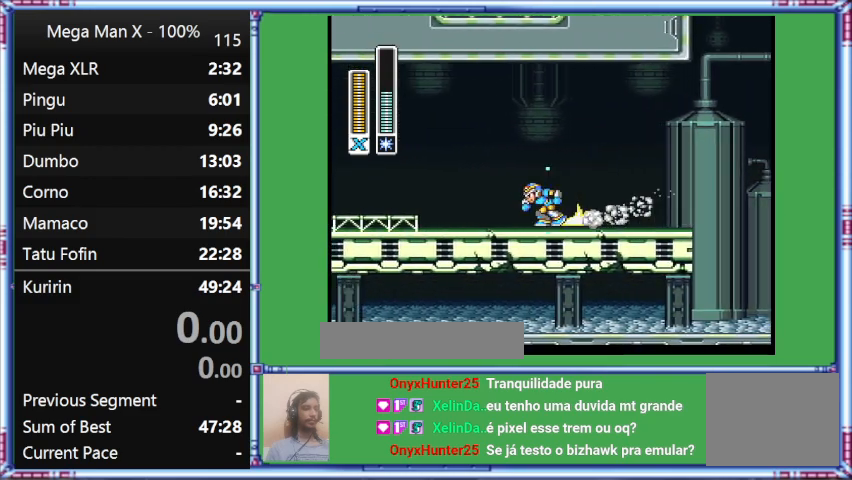
{"buttons": ["Y", "L1", "DPAD_UP", "DPAD_LEFT"], "events": [[300, "DPAD_UP", "down"], [300, "L1", "down"], [300, "Y", "down"]]}
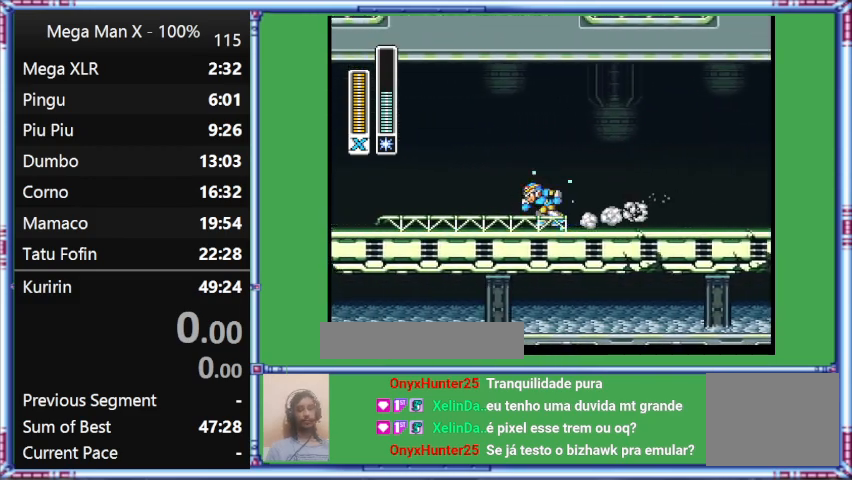
{"buttons": ["Y", "DPAD_UP", "DPAD_LEFT"], "events": [[300, "L1", "up"]]}
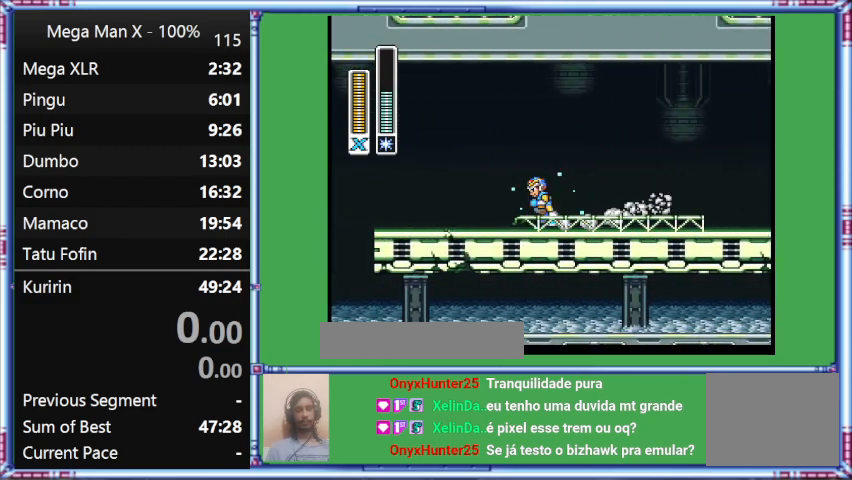
{"buttons": ["Y", "L1", "DPAD_UP", "DPAD_LEFT"], "events": [[200, "L1", "down"]]}
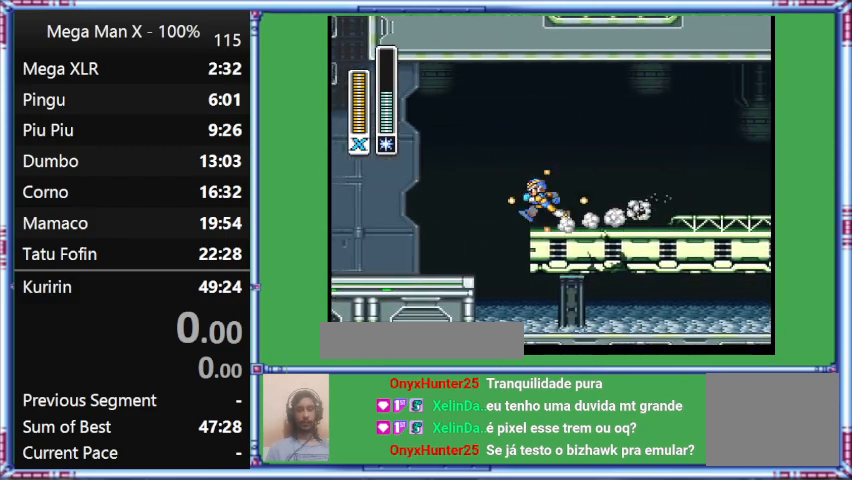
{"buttons": ["Y", "L1", "DPAD_UP", "DPAD_LEFT"], "events": []}
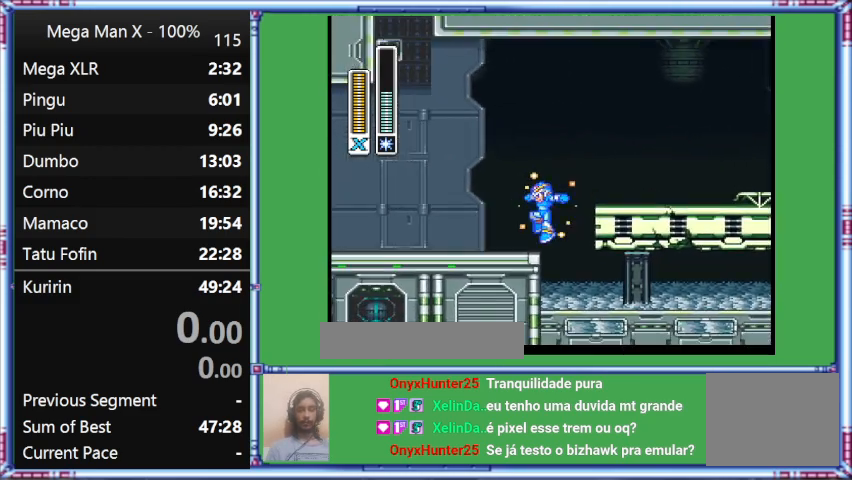
{"buttons": ["Y", "DPAD_LEFT"], "events": [[233, "DPAD_UP", "up"], [233, "L1", "up"]]}
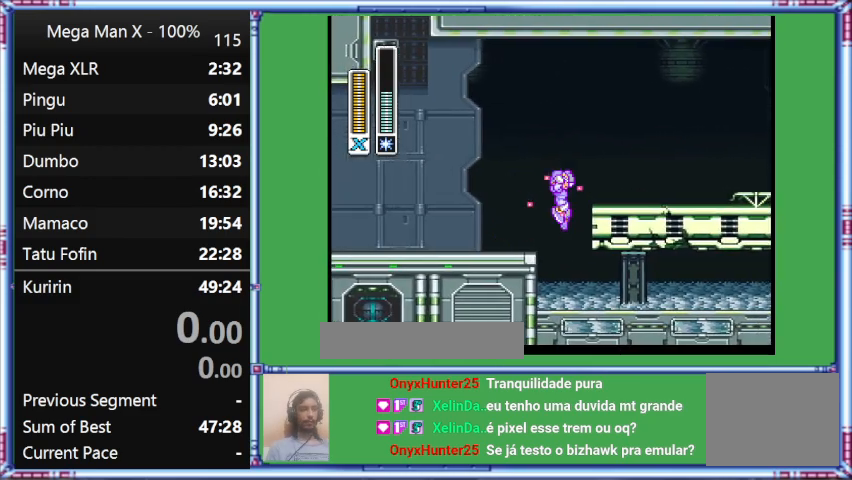
{"buttons": ["B", "Y", "DPAD_RIGHT"], "events": [[100, "DPAD_LEFT", "up"], [467, "B", "down"], [467, "DPAD_RIGHT", "down"]]}
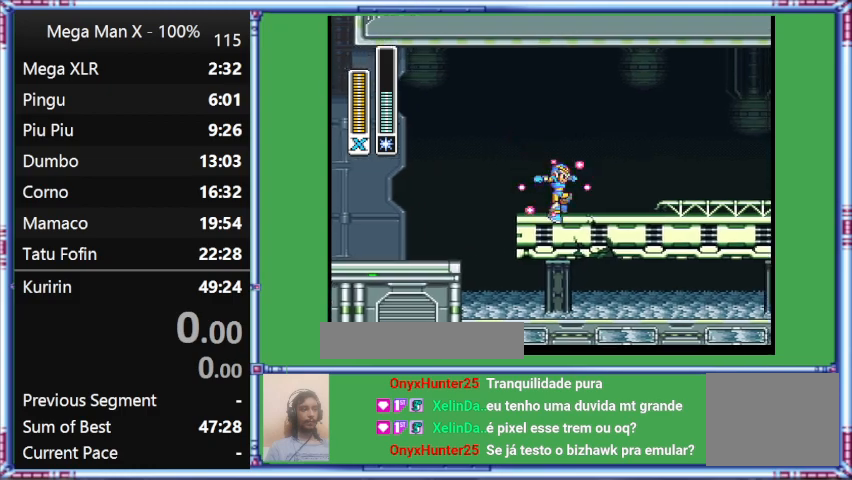
{"buttons": ["Y", "DPAD_RIGHT"], "events": [[467, "B", "up"]]}
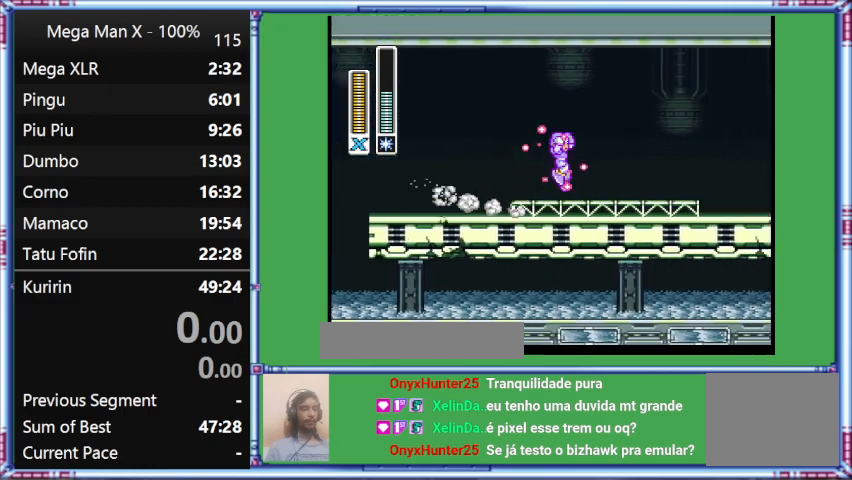
{"buttons": ["Y", "L1", "DPAD_UP", "DPAD_RIGHT"], "events": [[400, "DPAD_UP", "down"], [400, "L1", "down"]]}
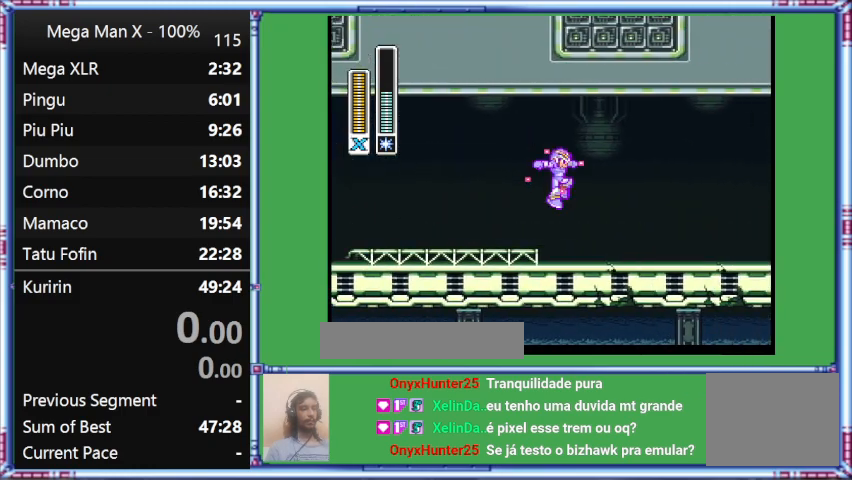
{"buttons": ["B", "Y", "DPAD_RIGHT"], "events": [[333, "B", "down"], [333, "DPAD_UP", "up"], [333, "L1", "up"]]}
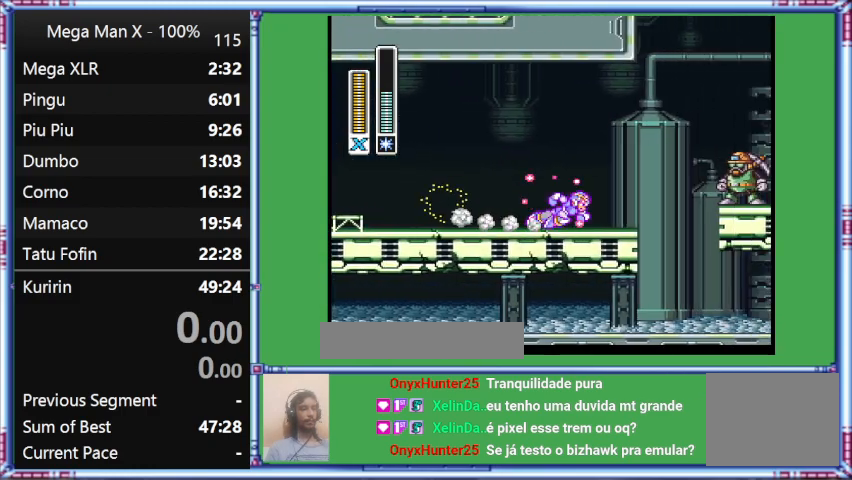
{"buttons": ["Y", "L1", "DPAD_RIGHT"], "events": [[467, "B", "up"], [467, "L1", "down"]]}
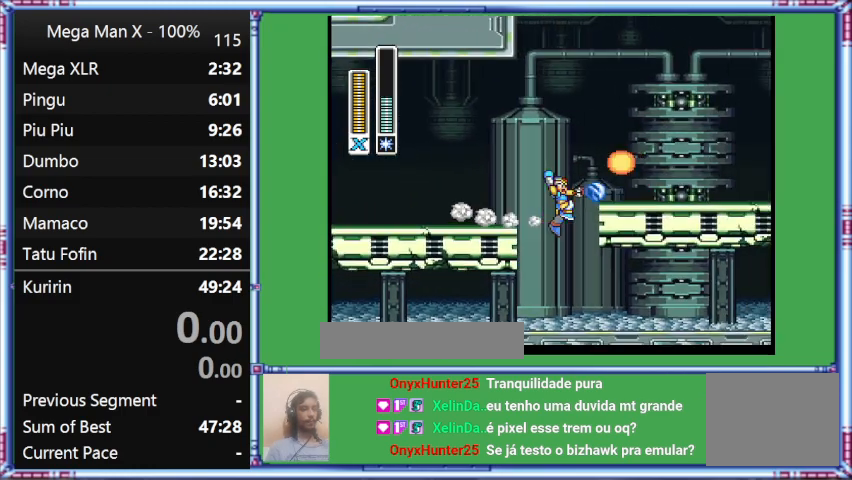
{"buttons": ["Y", "L1", "DPAD_RIGHT"], "events": []}